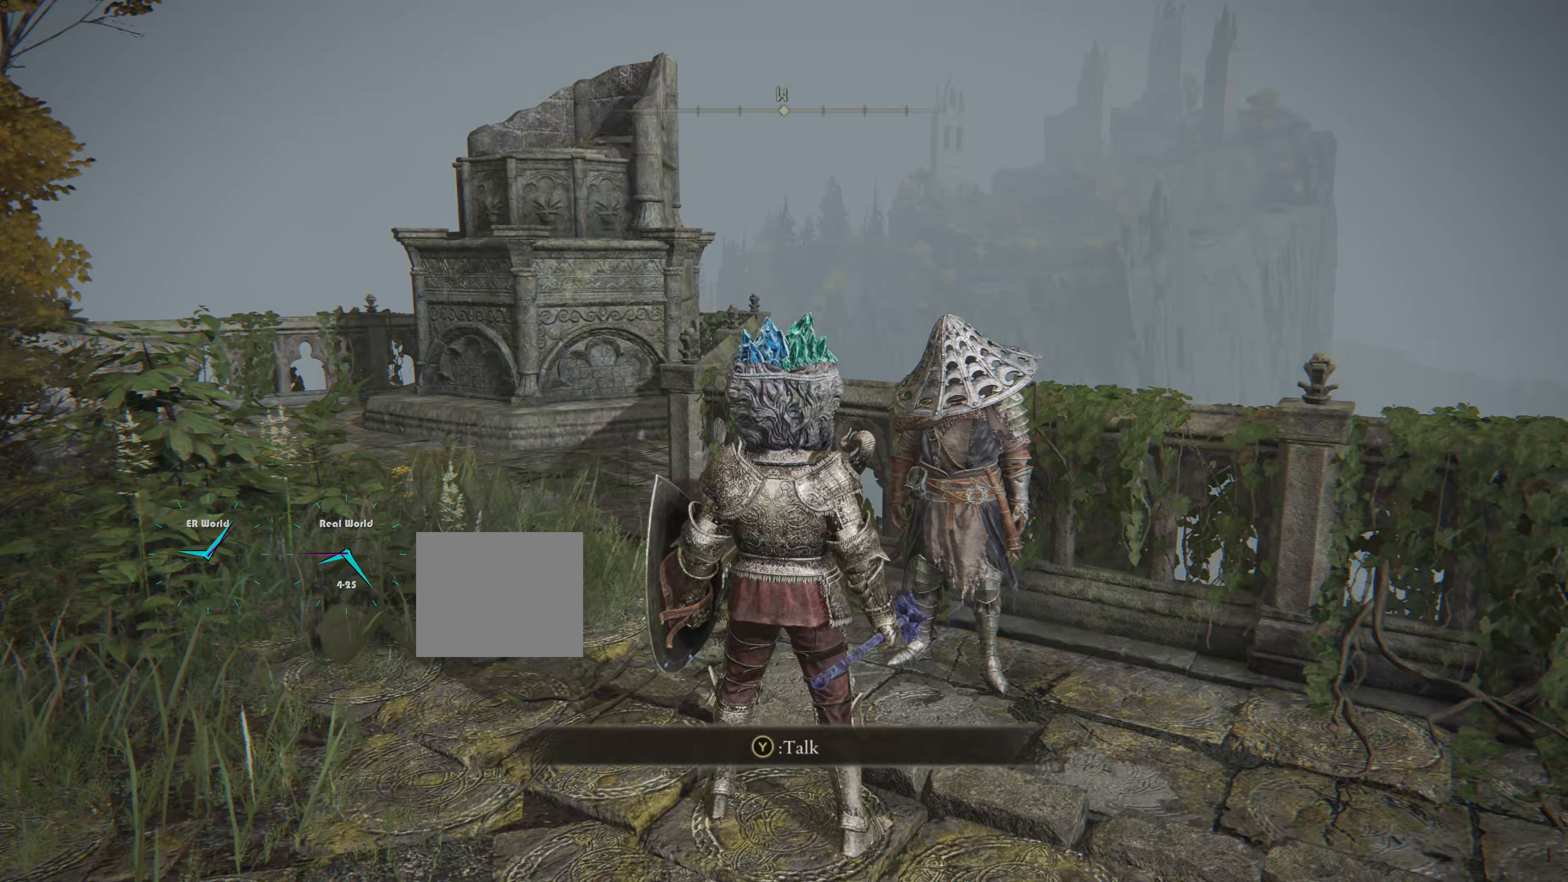
Gameplay with a controller (PlayStation layout); each line is a JSON object with the inputs held at the frame after it. "events" lists button and stick changes between this image and that frame as [ms after this image, input, new state], when the widget could be followed in between.
{"buttons": [], "left_stick": "center", "right_stick": "center", "events": [[267, "SELECT", "down"], [417, "SELECT", "up"]]}
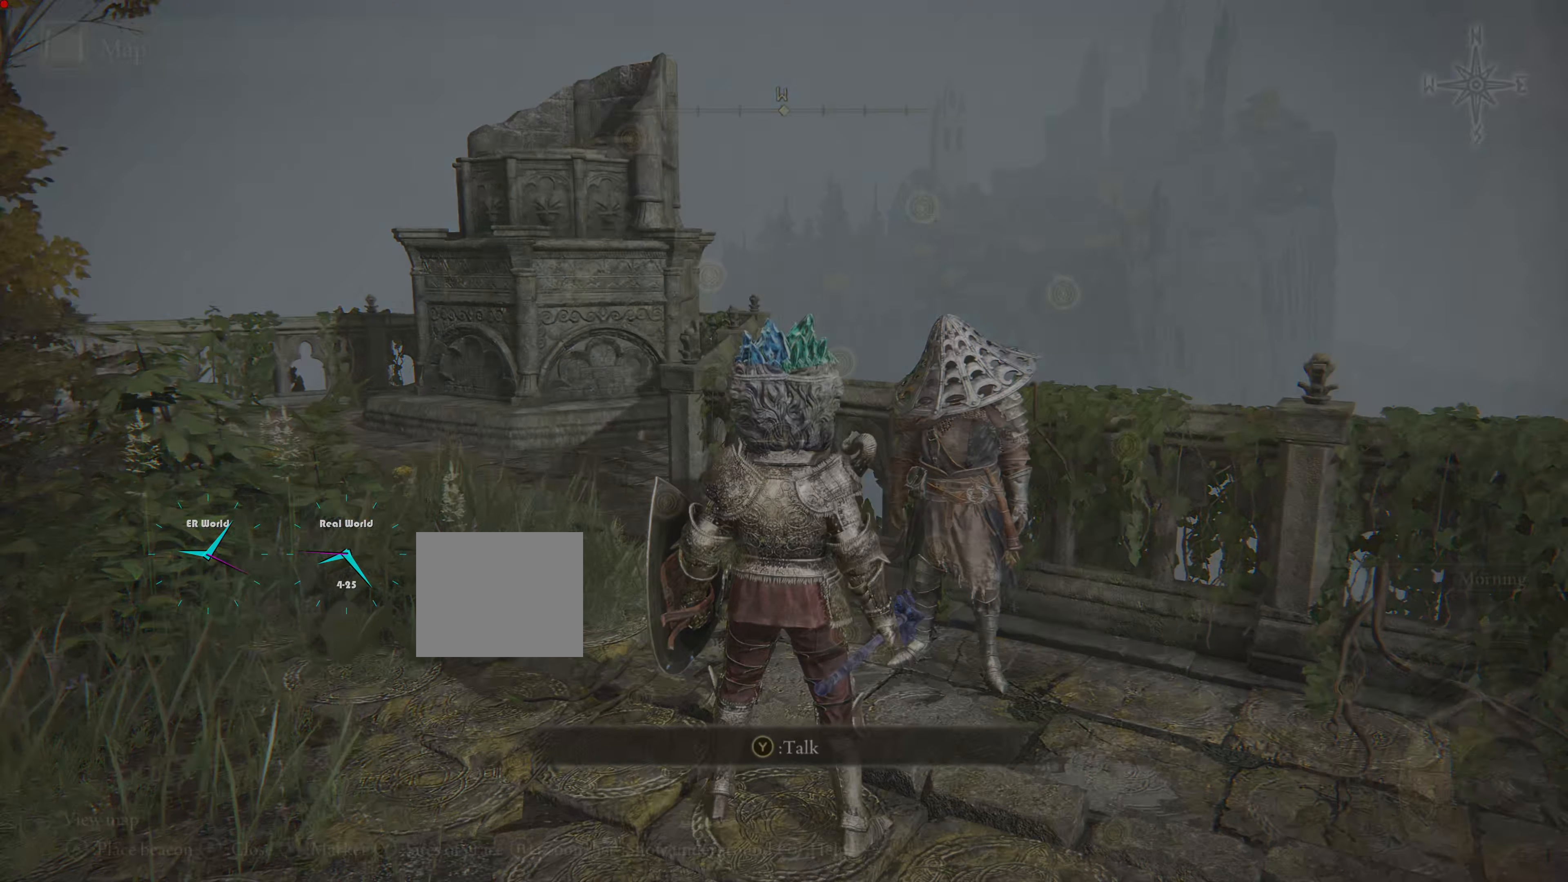
{"buttons": [], "left_stick": "center", "right_stick": "center", "events": []}
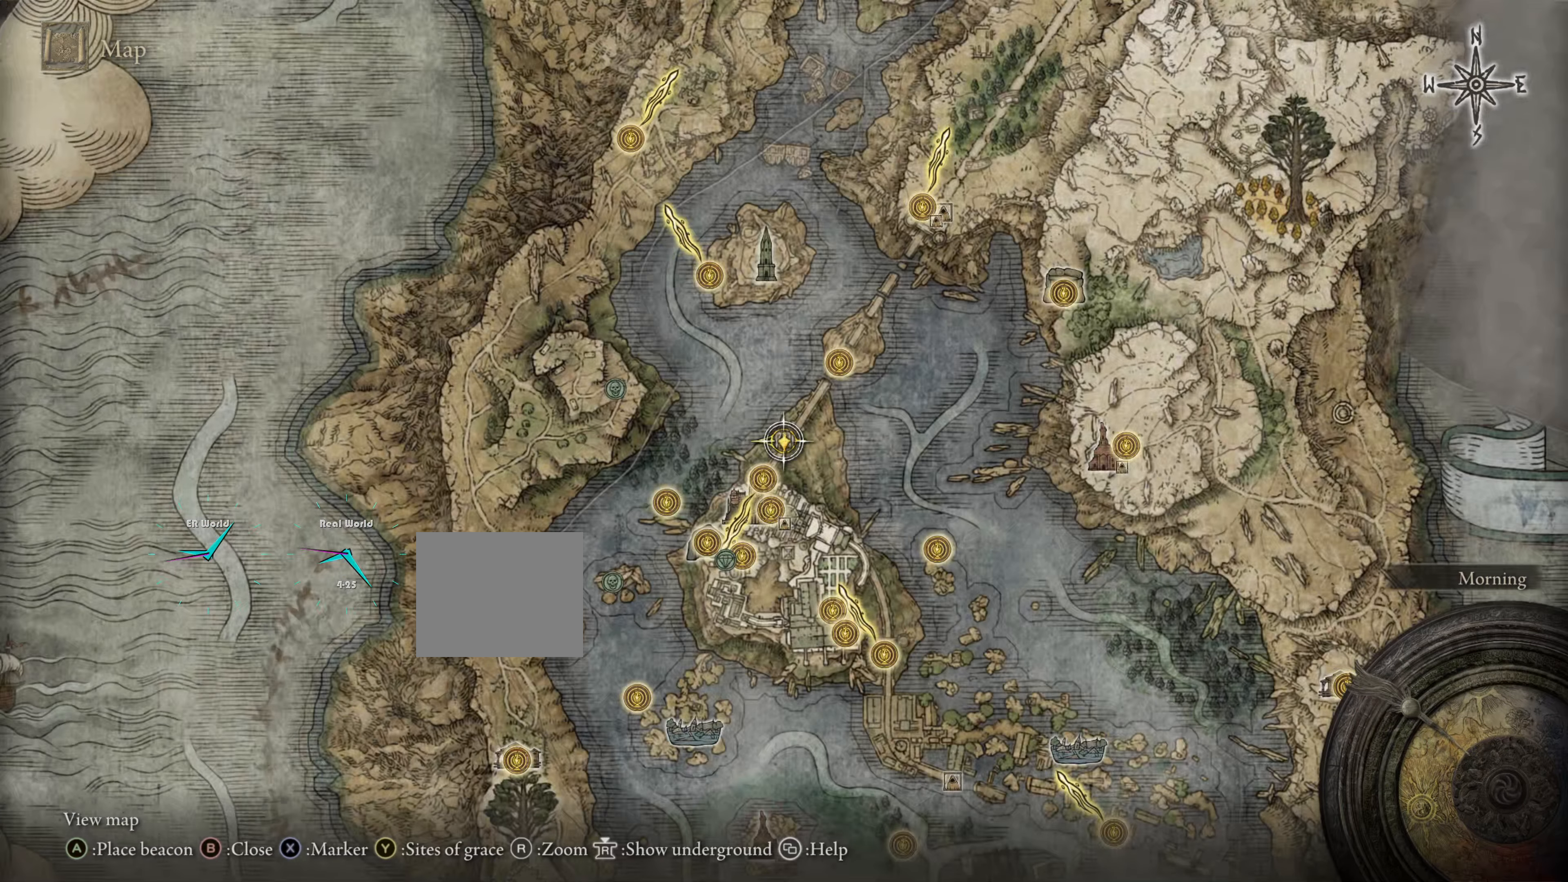
{"buttons": [], "left_stick": "center", "right_stick": "center", "events": []}
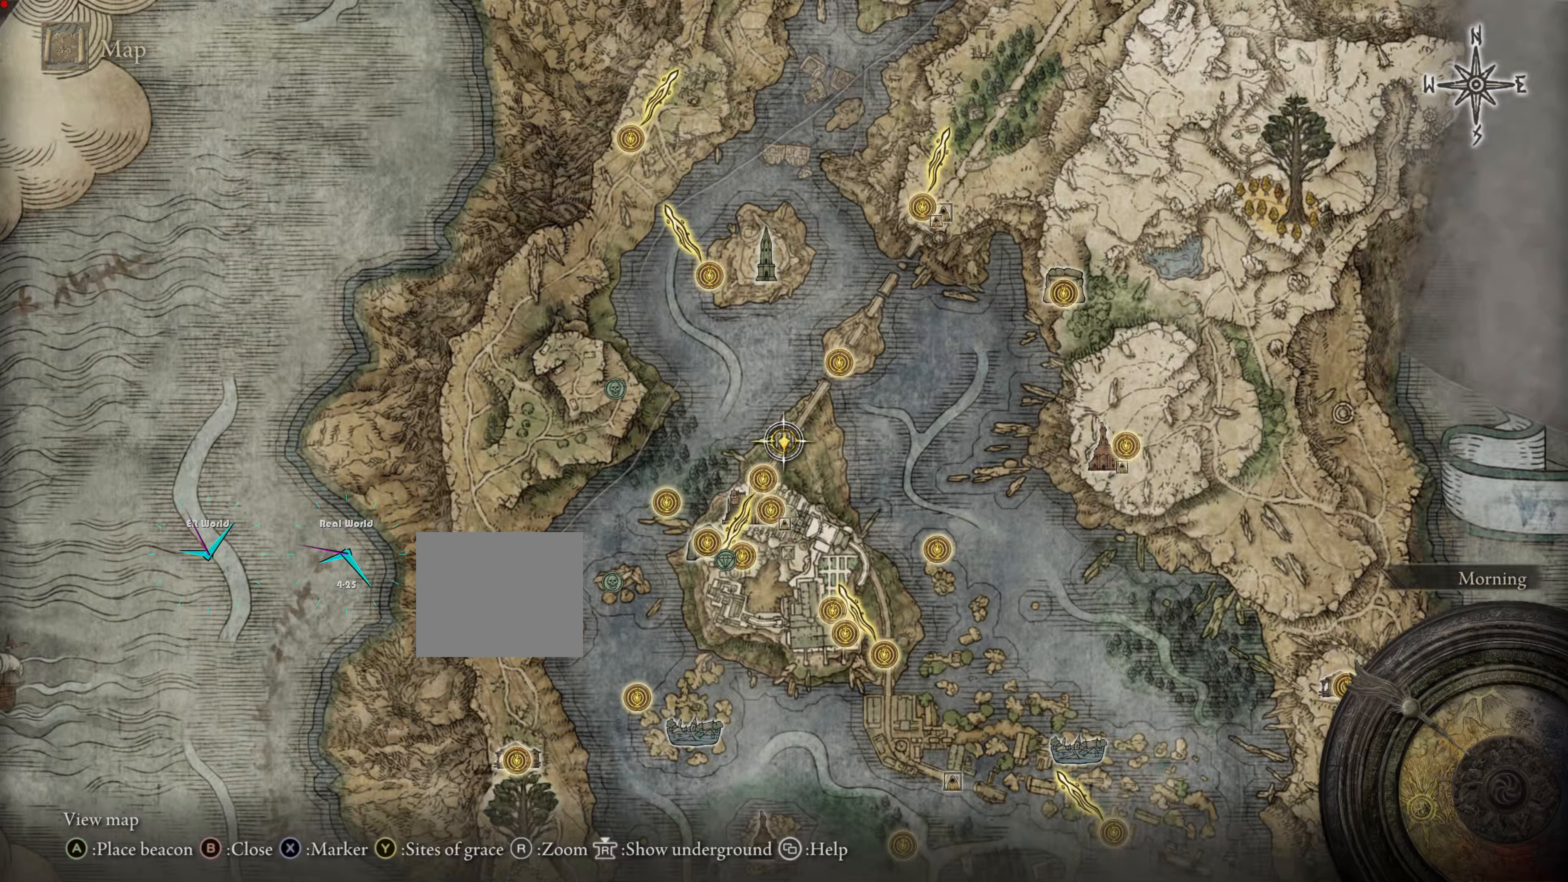
{"buttons": [], "left_stick": "center", "right_stick": "center", "events": []}
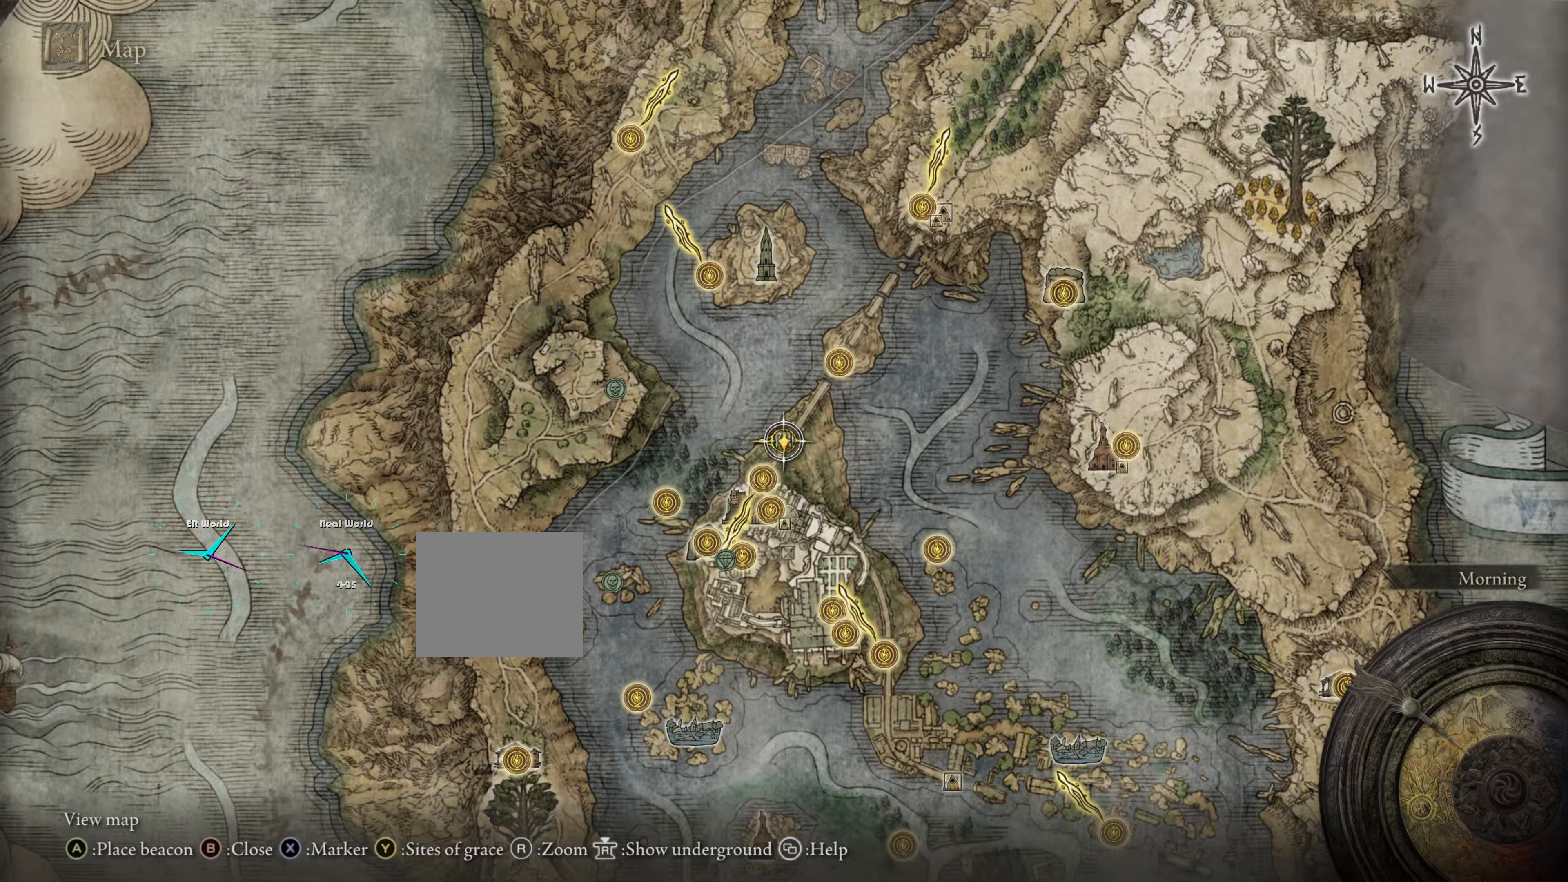
{"buttons": [], "left_stick": "center", "right_stick": "center", "events": [[167, "TRIANGLE", "down"], [333, "TRIANGLE", "up"]]}
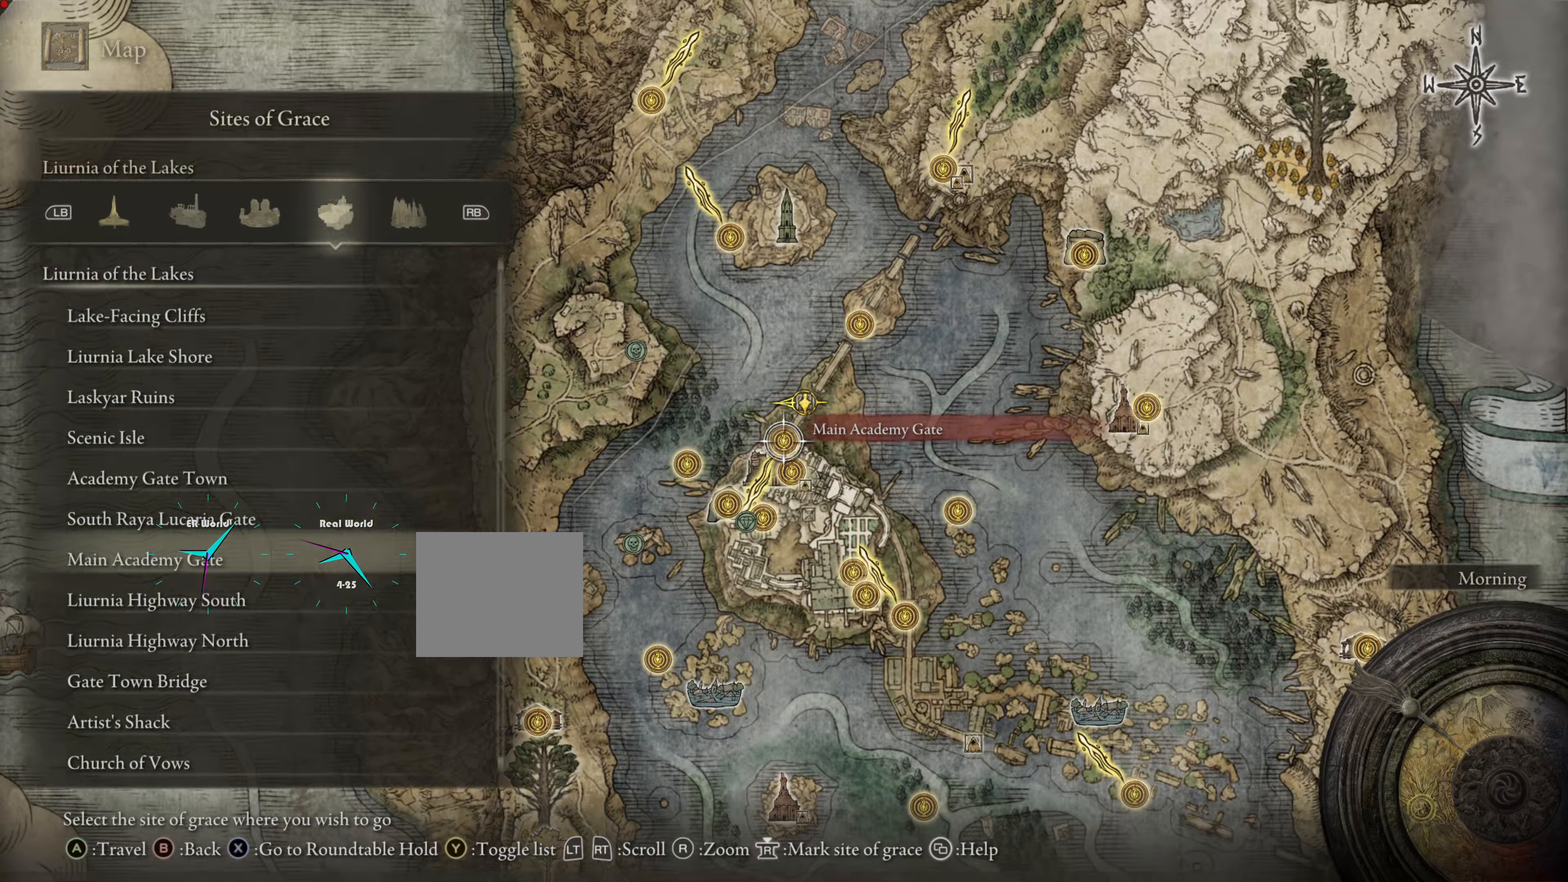
{"buttons": [], "left_stick": "center", "right_stick": "center", "events": []}